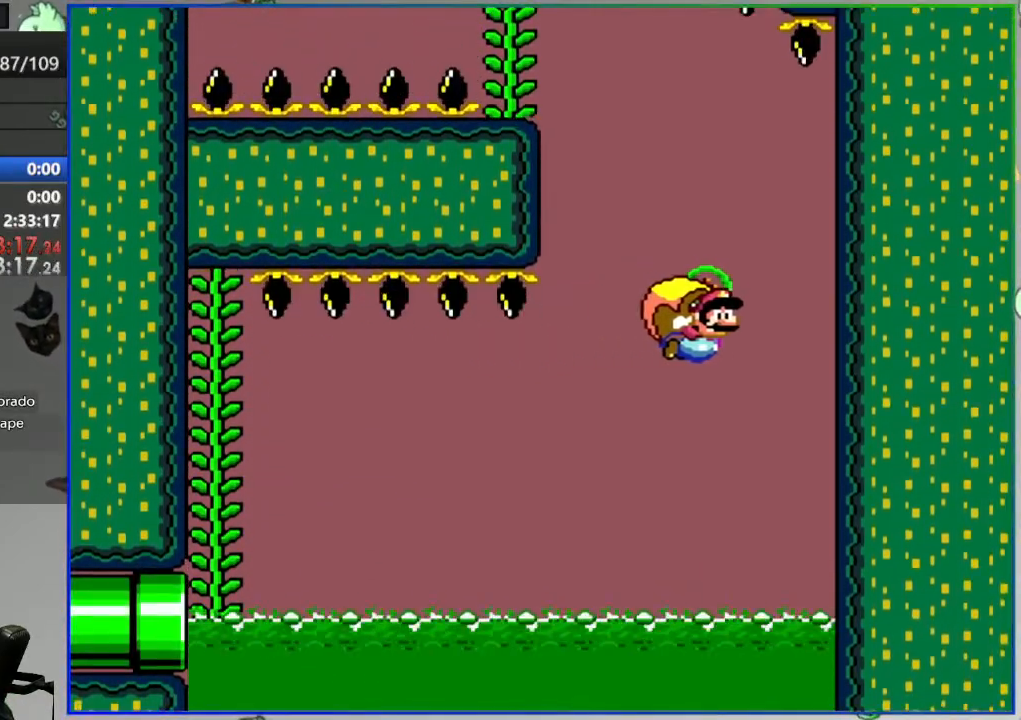
Gameplay with a controller (Nintendo layout); each line is a JSON object with the inputs held at the frame after it. "events" lists button and stick changes between this image and that frame as [ms after this image, input, new state], when the widget could be followed in between. Not read: DPAD_RIGHT L3 R3 START.
{"buttons": ["Y", "DPAD_LEFT"], "events": [[367, "X", "down"], [483, "X", "up"]]}
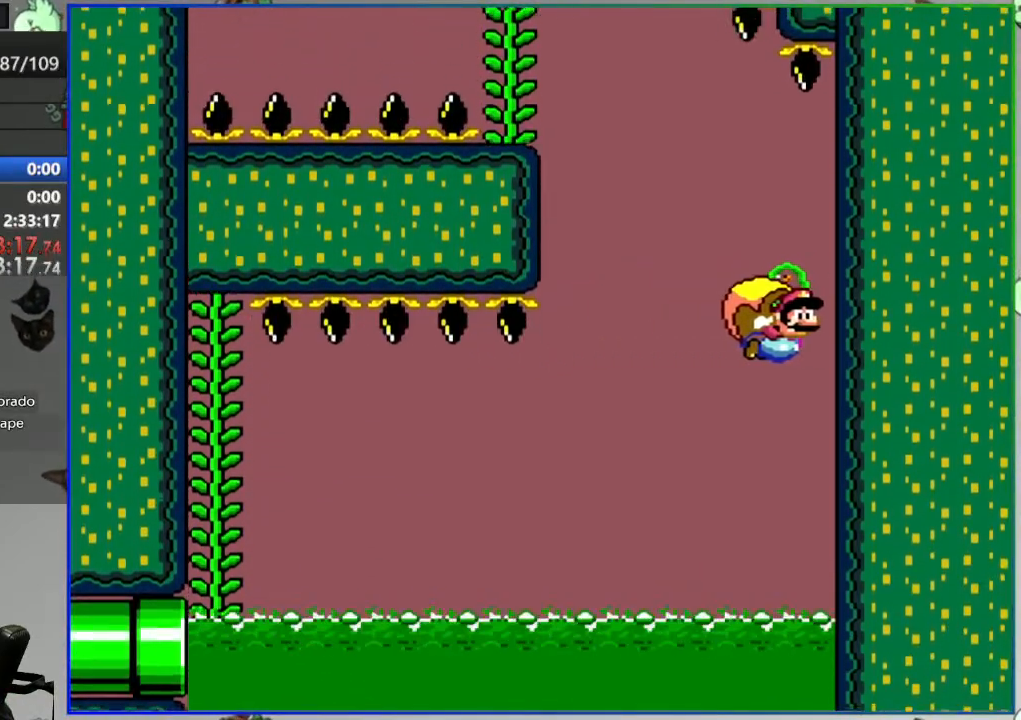
{"buttons": ["Y"], "events": [[50, "DPAD_LEFT", "up"]]}
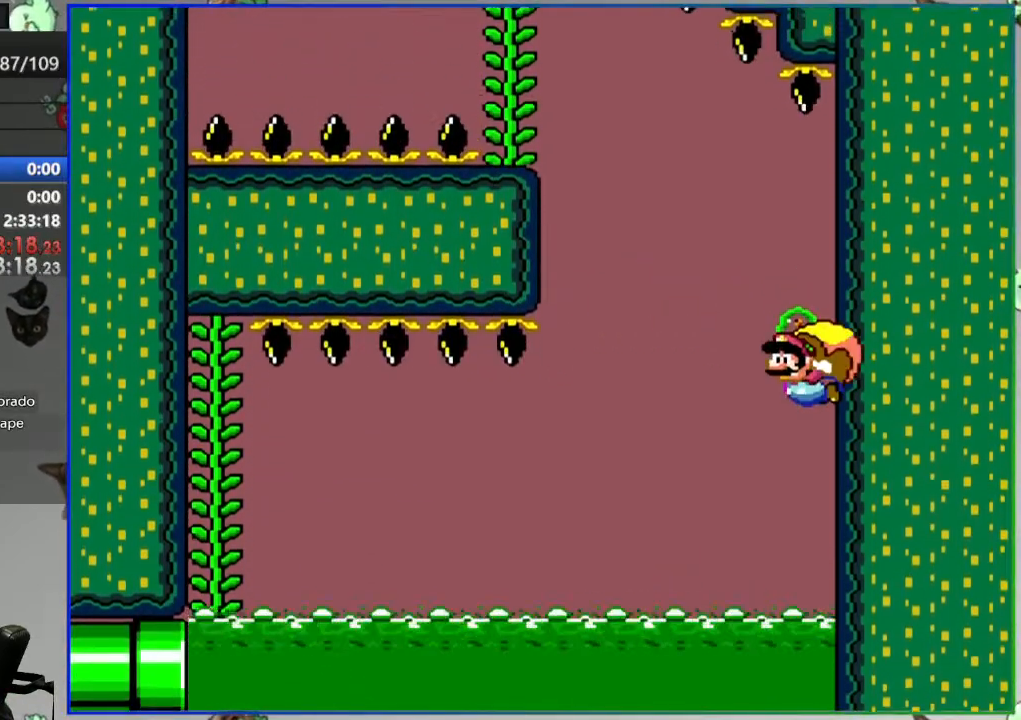
{"buttons": ["Y"], "events": [[183, "DPAD_UP", "down"], [217, "DPAD_UP", "up"]]}
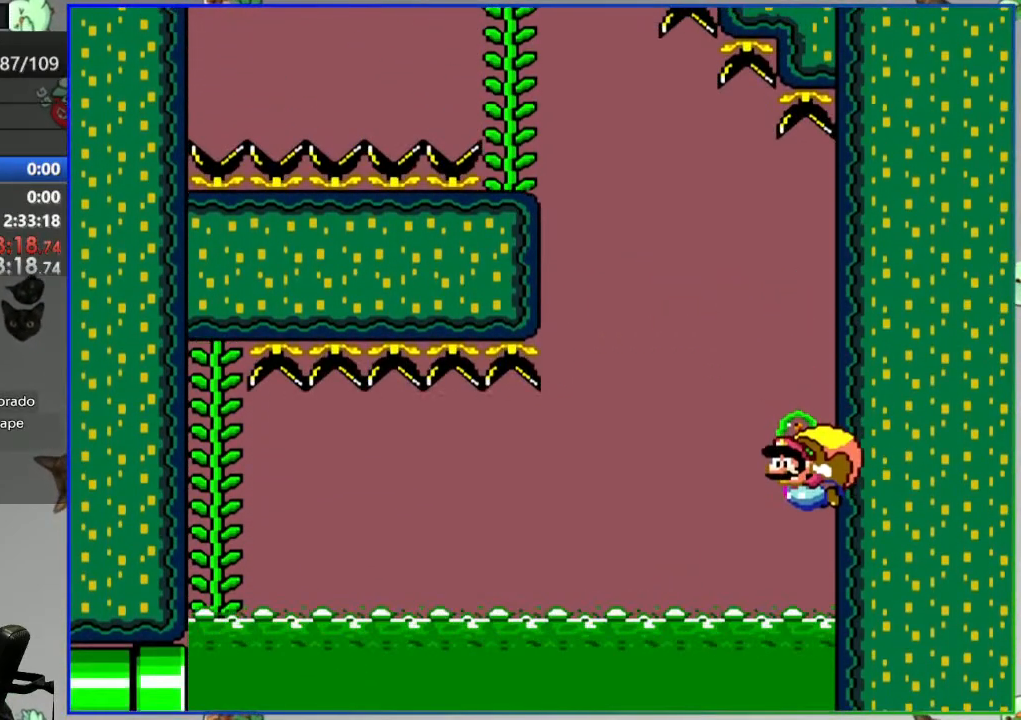
{"buttons": ["Y"], "events": []}
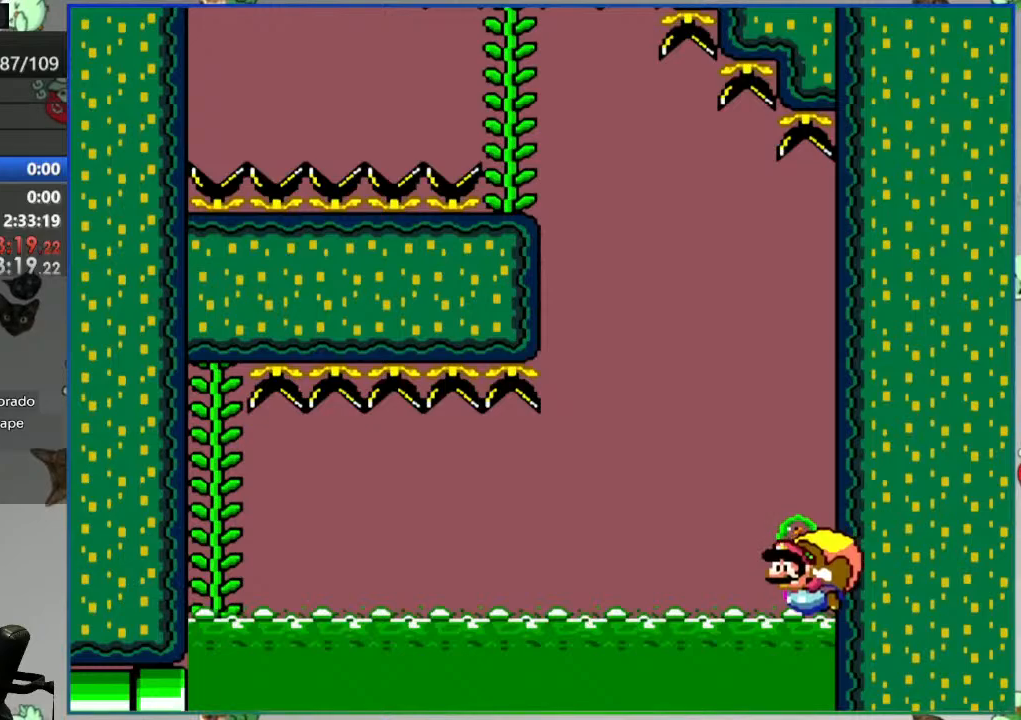
{"buttons": ["A"], "events": [[33, "Y", "up"], [267, "A", "down"], [350, "A", "up"], [433, "A", "down"]]}
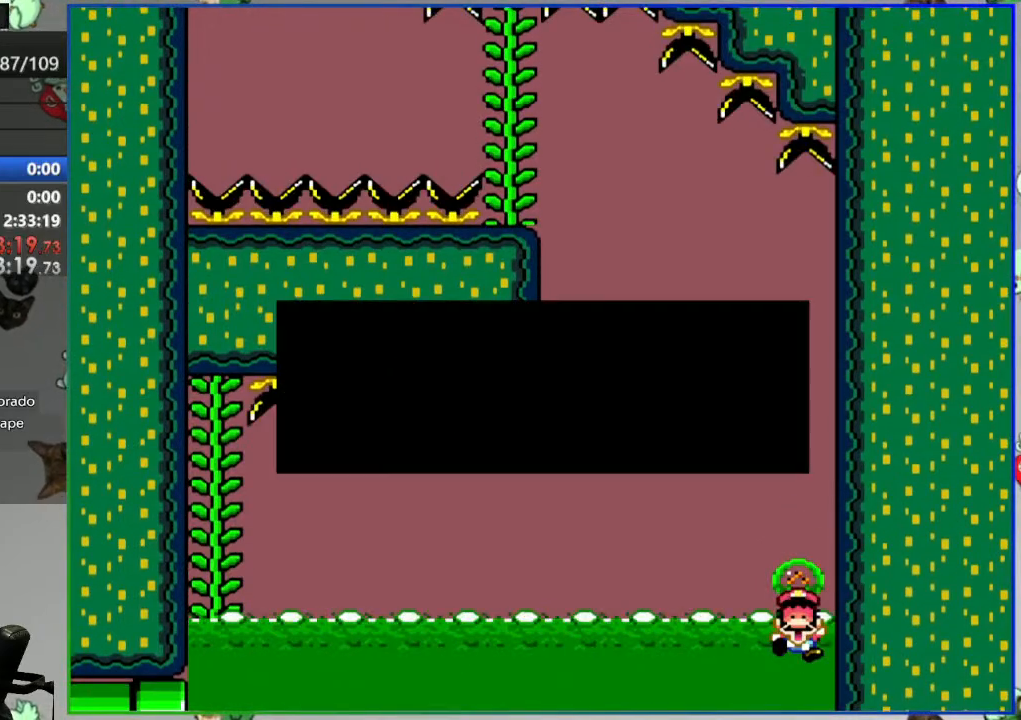
{"buttons": ["Y"], "events": [[17, "A", "up"], [167, "Y", "down"]]}
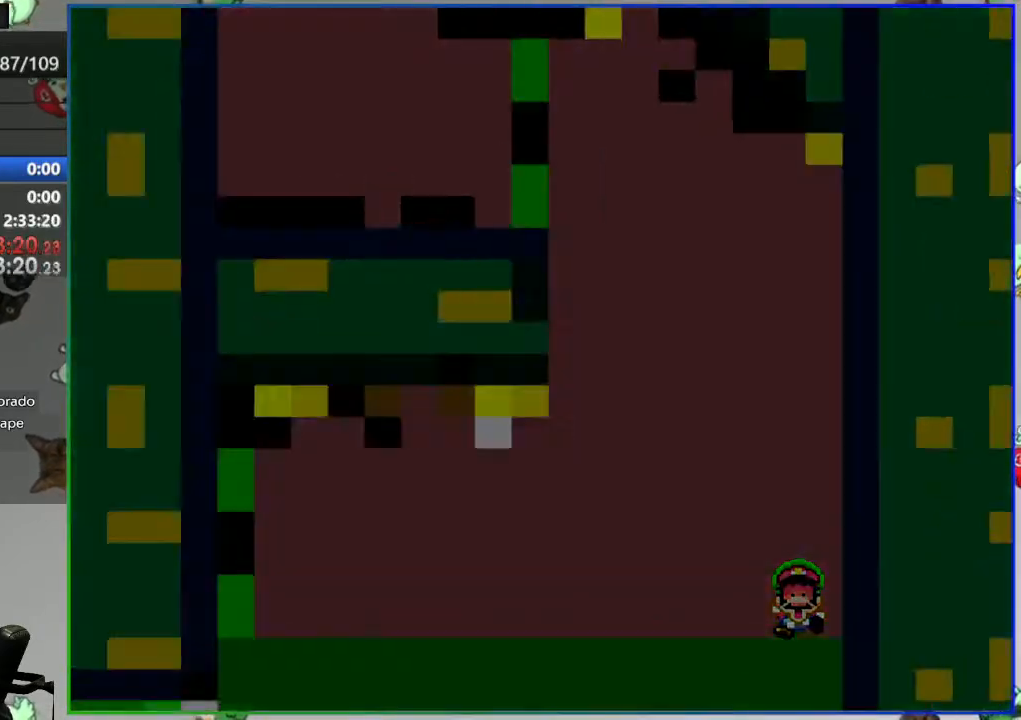
{"buttons": ["Y"], "events": []}
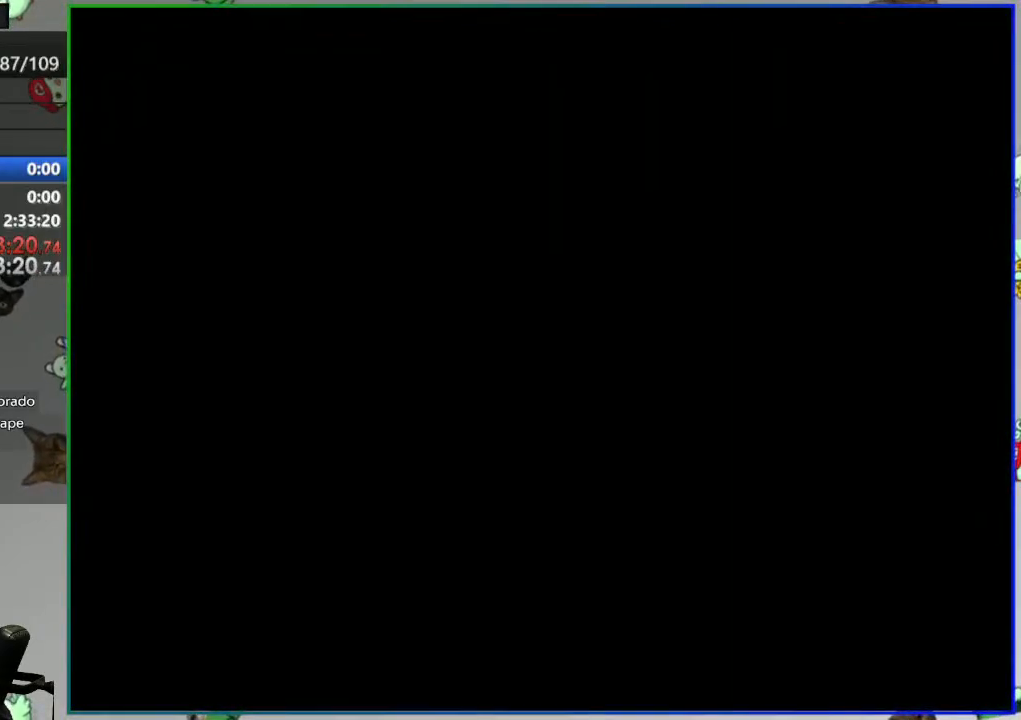
{"buttons": ["Y"], "events": []}
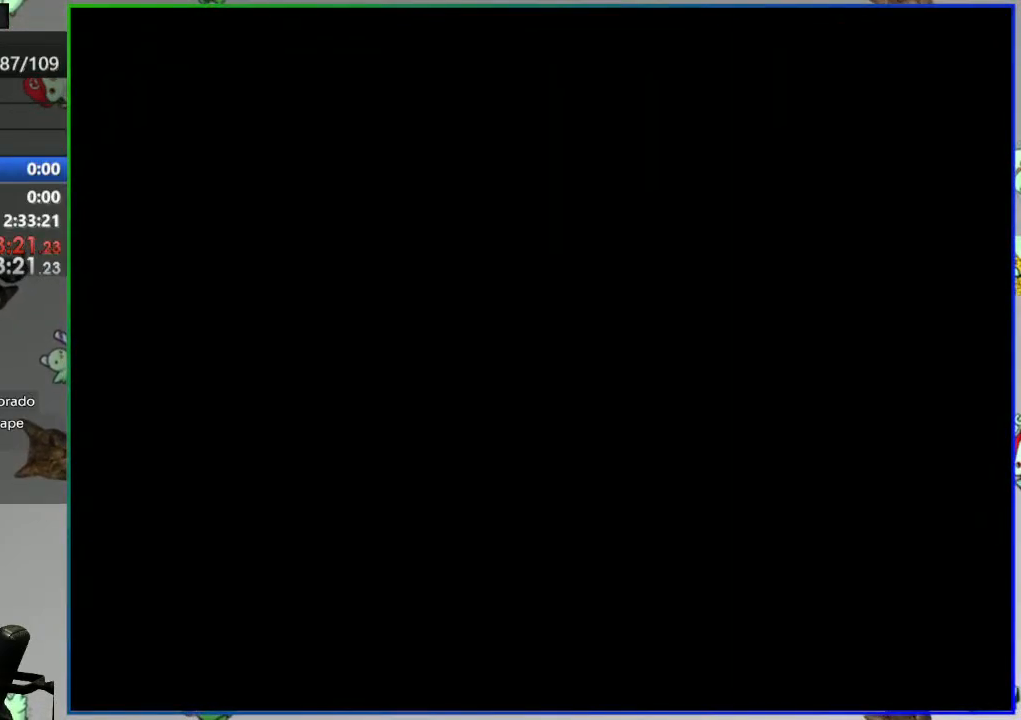
{"buttons": ["Y"], "events": []}
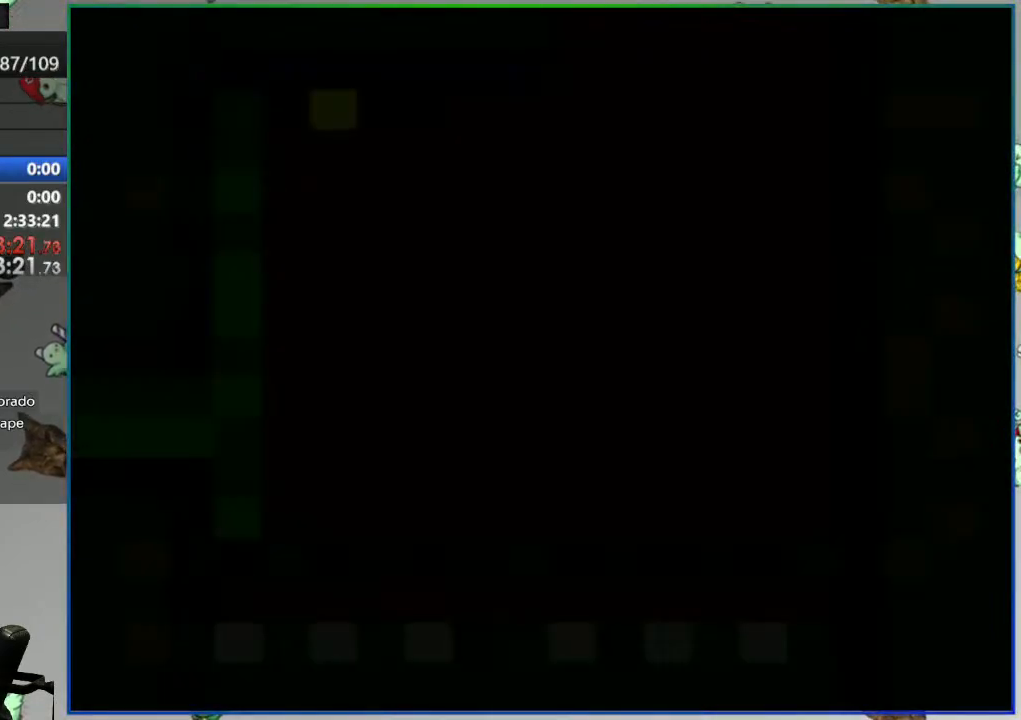
{"buttons": ["Y"], "events": []}
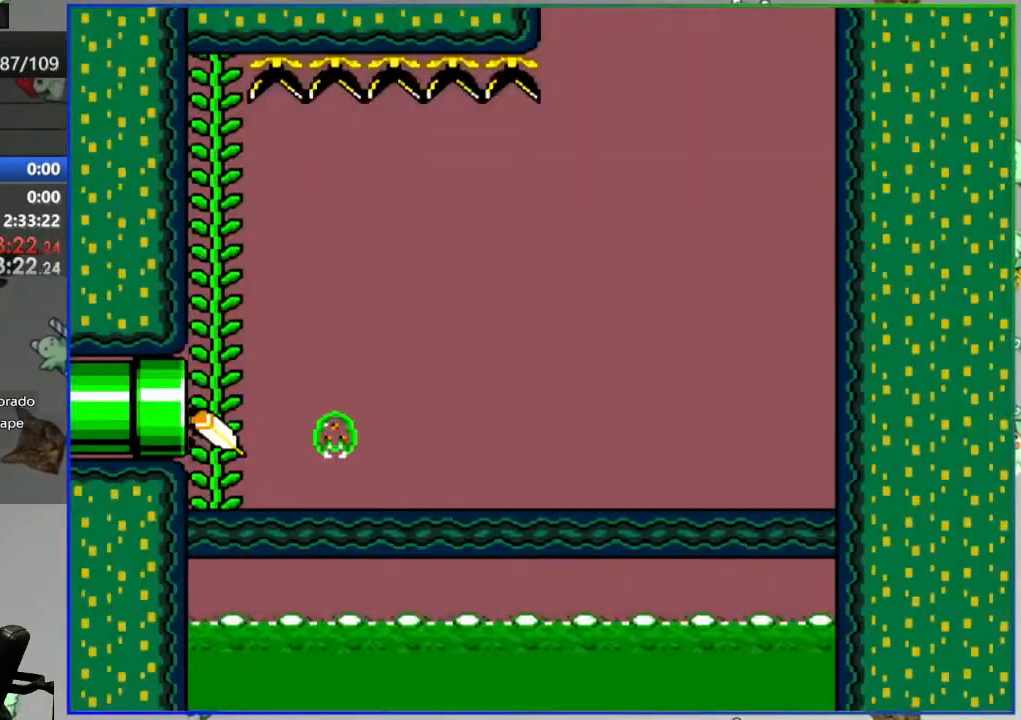
{"buttons": ["Y"], "events": []}
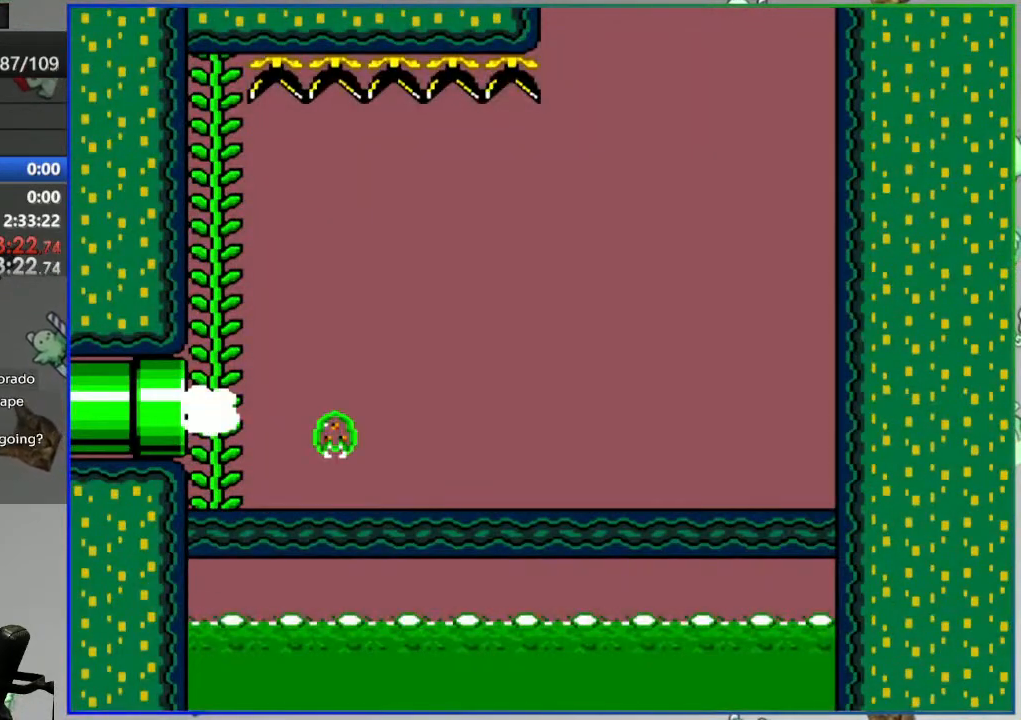
{"buttons": ["Y"], "events": []}
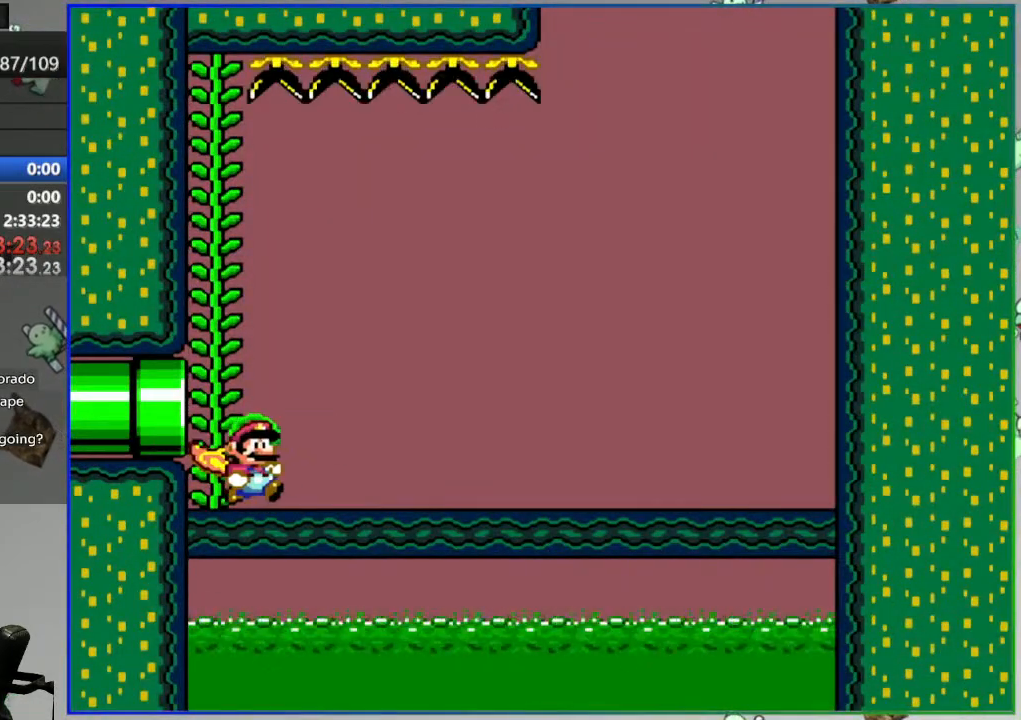
{"buttons": ["Y"], "events": []}
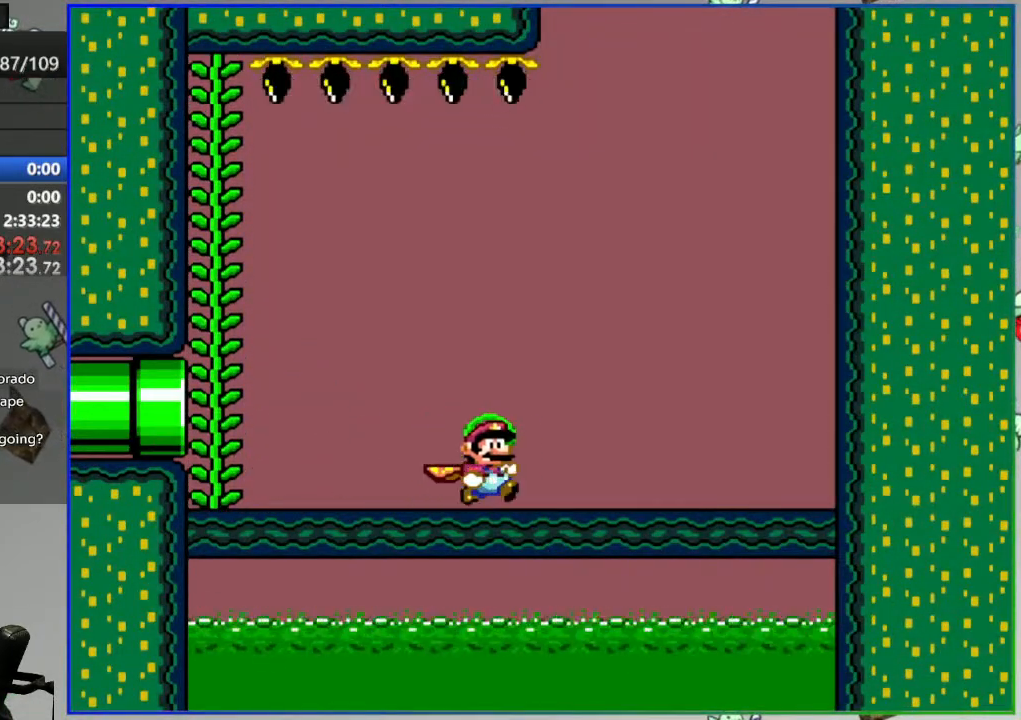
{"buttons": ["Y", "DPAD_LEFT"], "events": [[433, "DPAD_LEFT", "down"]]}
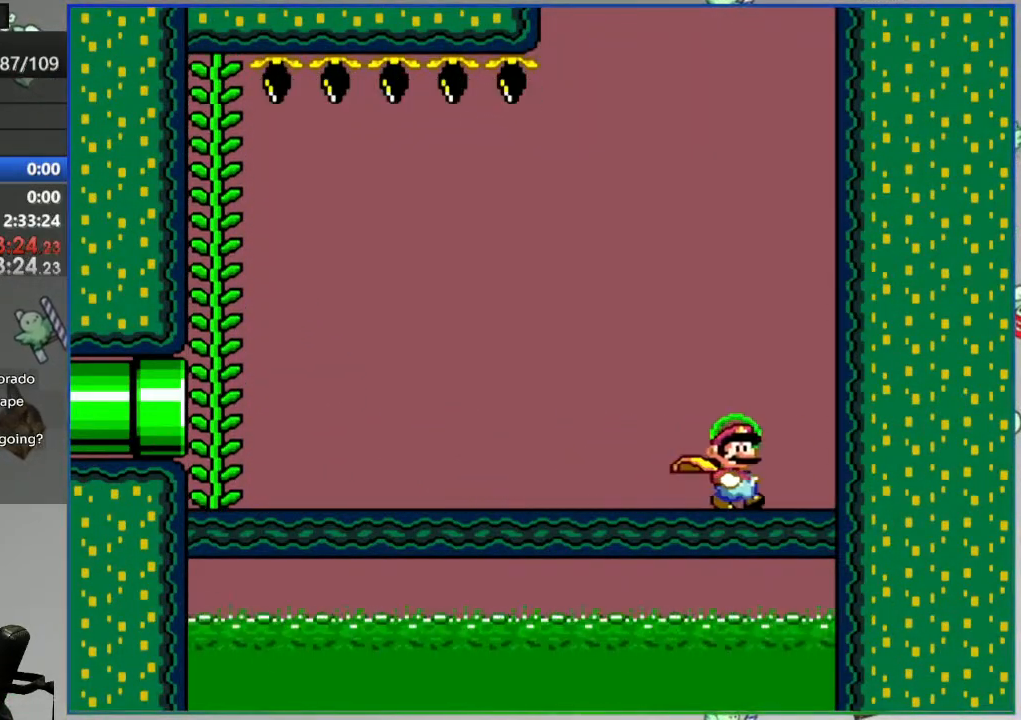
{"buttons": ["Y", "DPAD_LEFT"], "events": []}
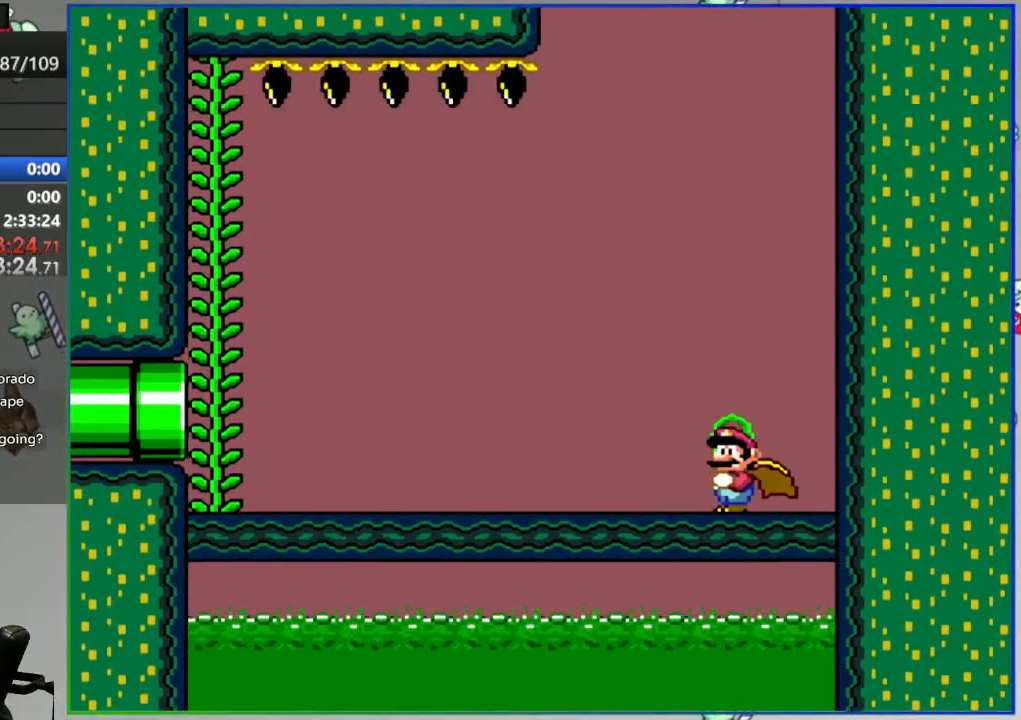
{"buttons": ["Y", "DPAD_LEFT"], "events": []}
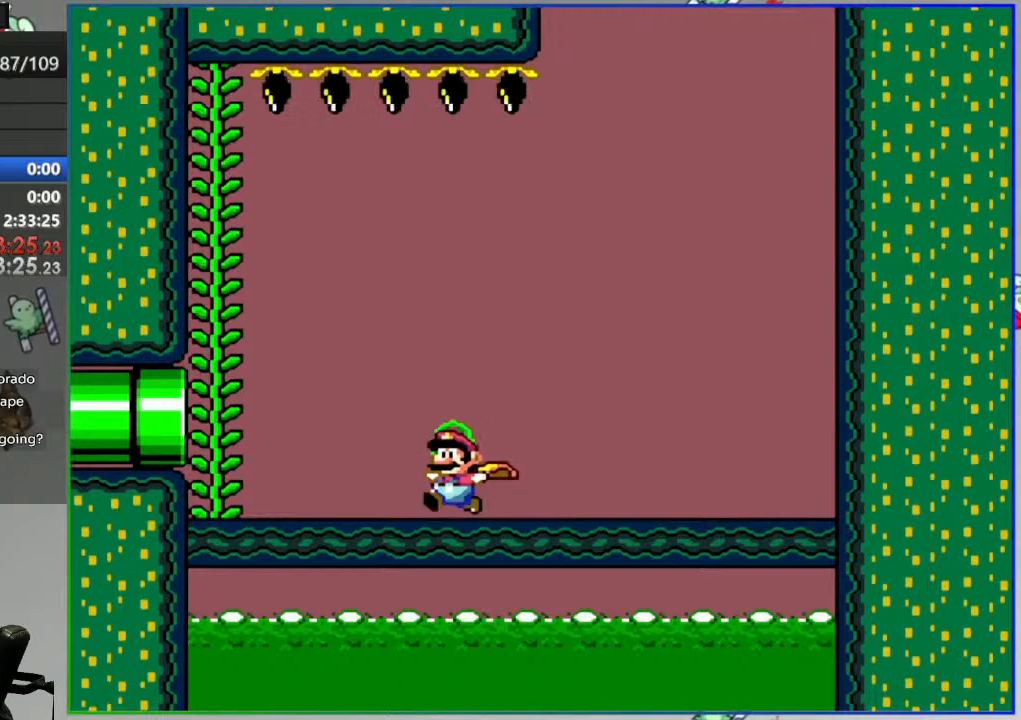
{"buttons": ["Y"], "events": [[33, "B", "down"], [50, "DPAD_LEFT", "up"], [117, "DPAD_UP", "down"], [183, "B", "up"], [183, "DPAD_UP", "up"]]}
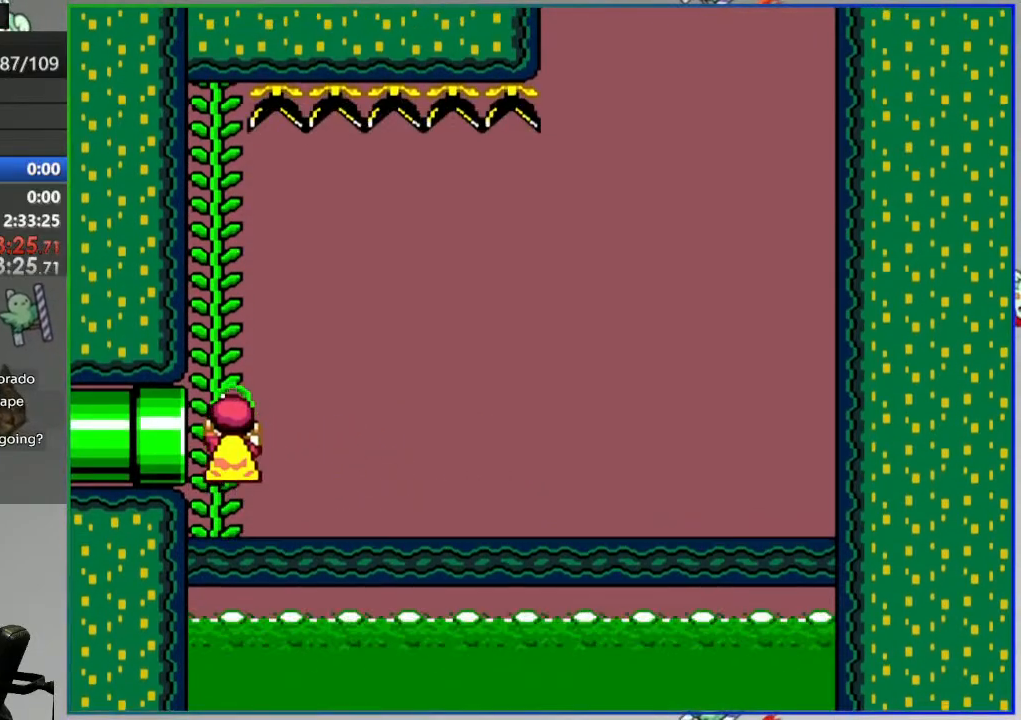
{"buttons": ["Y"], "events": []}
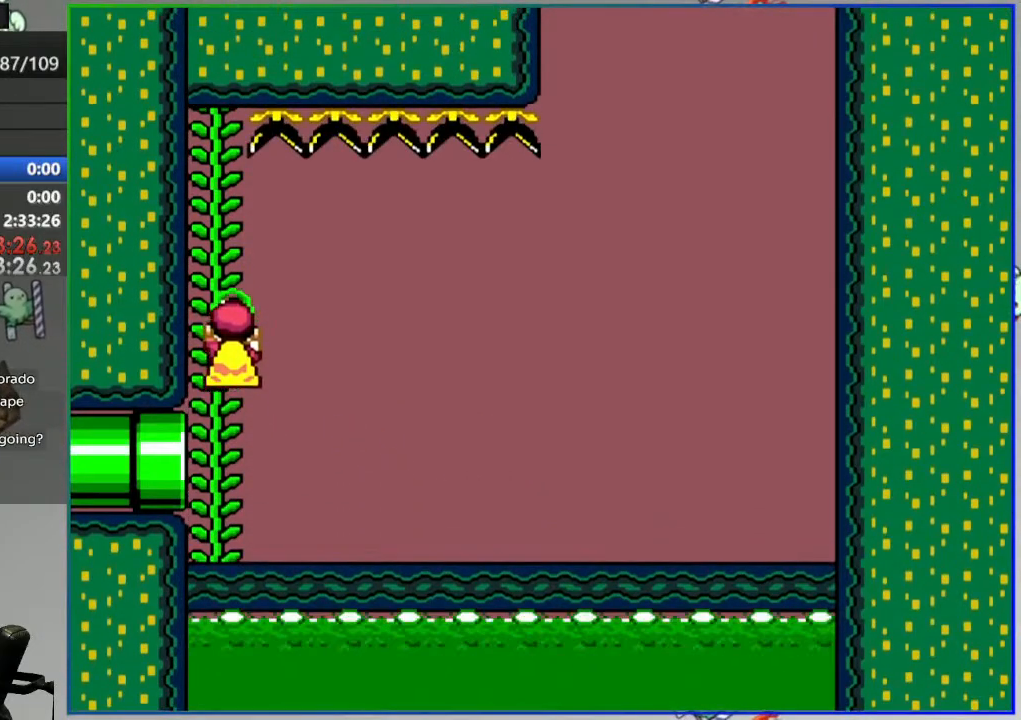
{"buttons": ["Y", "DPAD_LEFT"], "events": [[283, "B", "down"], [383, "B", "up"], [450, "DPAD_LEFT", "down"]]}
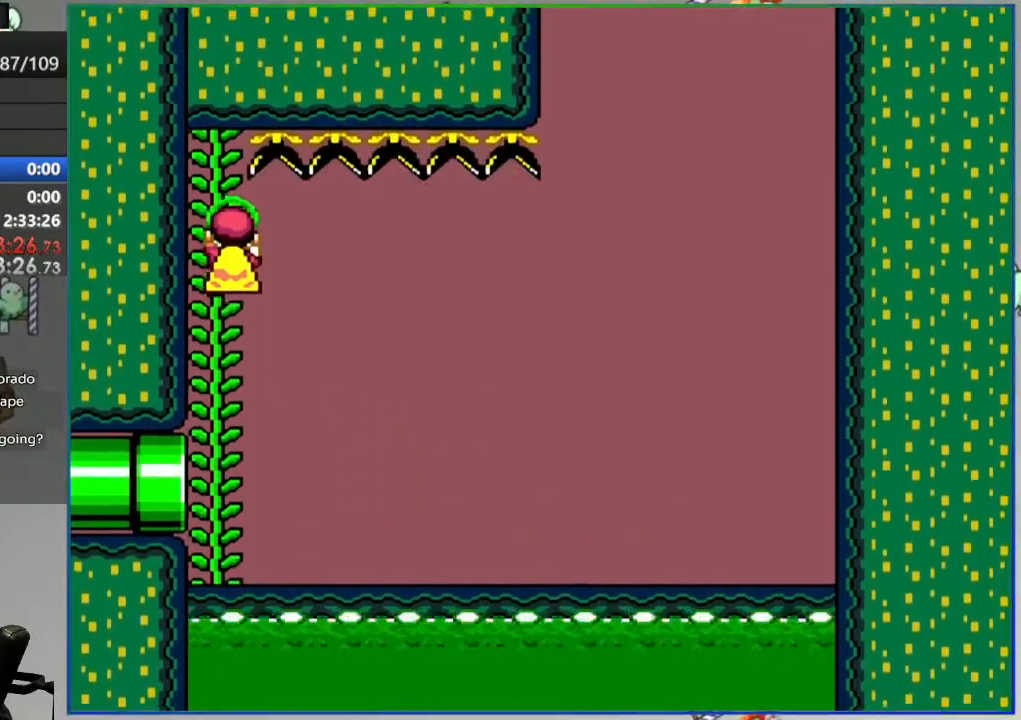
{"buttons": ["Y", "DPAD_LEFT"], "events": []}
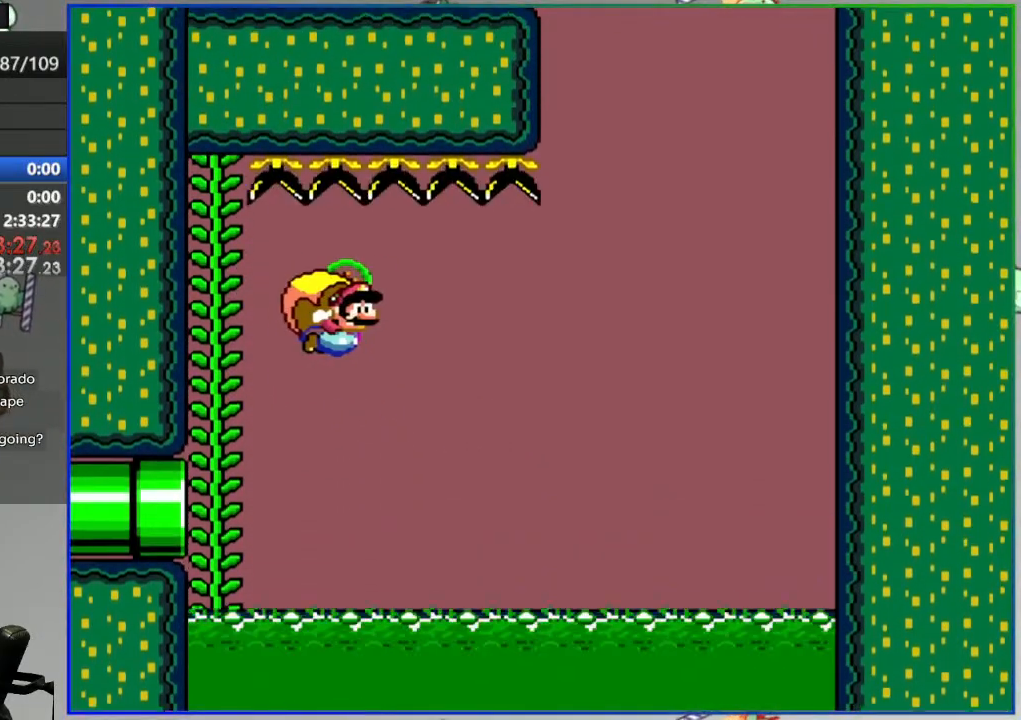
{"buttons": ["Y", "DPAD_LEFT"], "events": []}
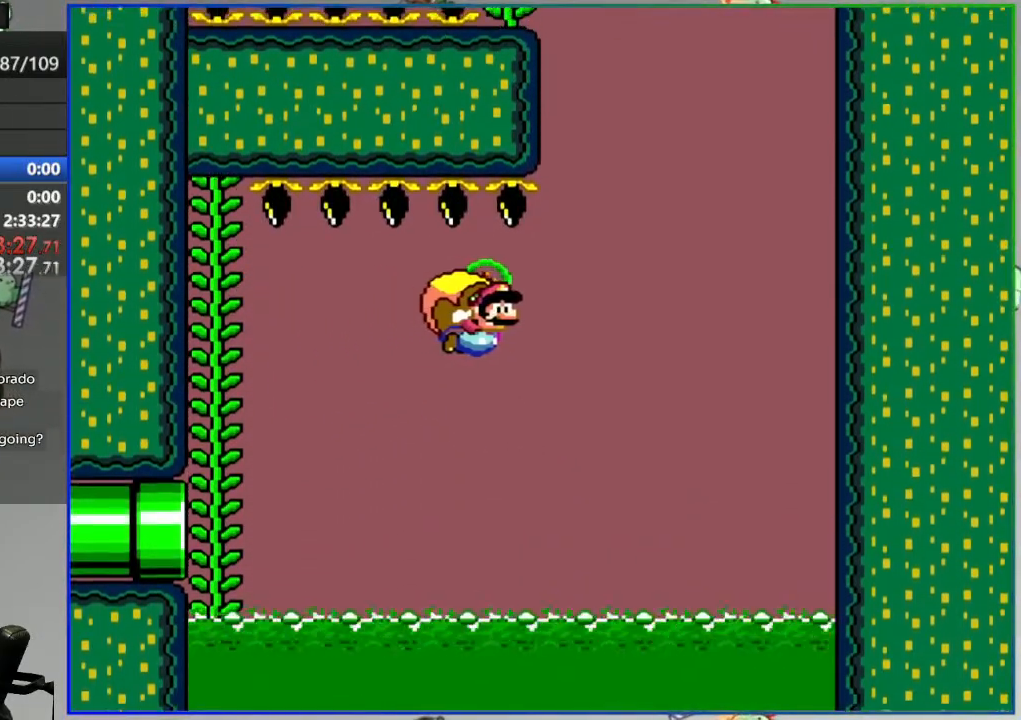
{"buttons": ["Y", "DPAD_LEFT"], "events": []}
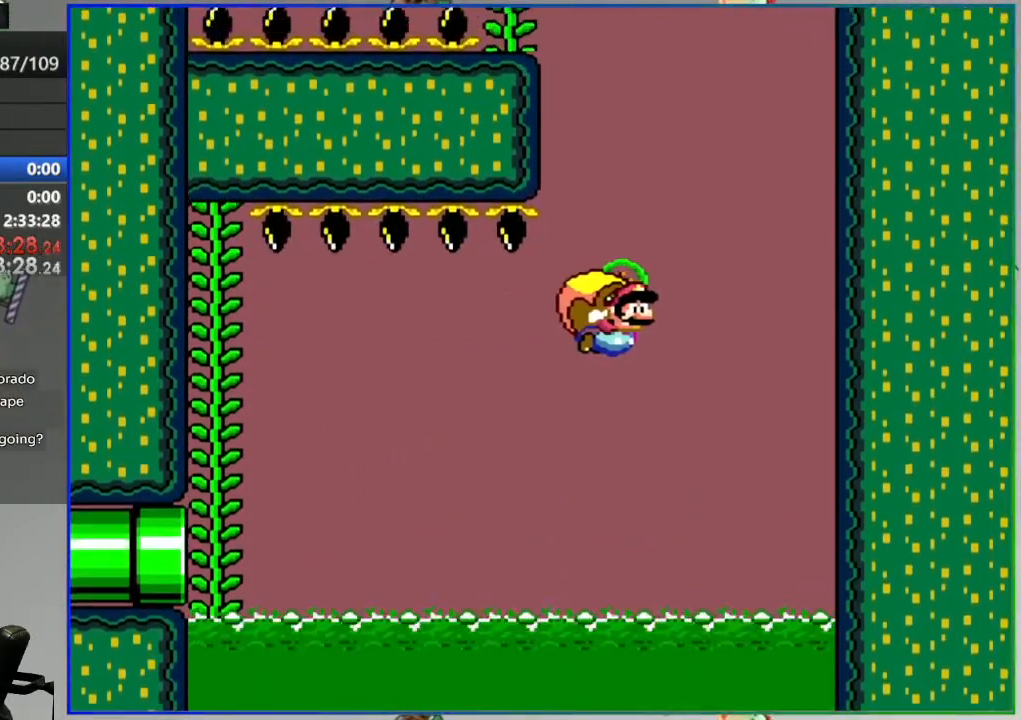
{"buttons": ["X", "Y", "DPAD_LEFT"], "events": [[467, "X", "down"]]}
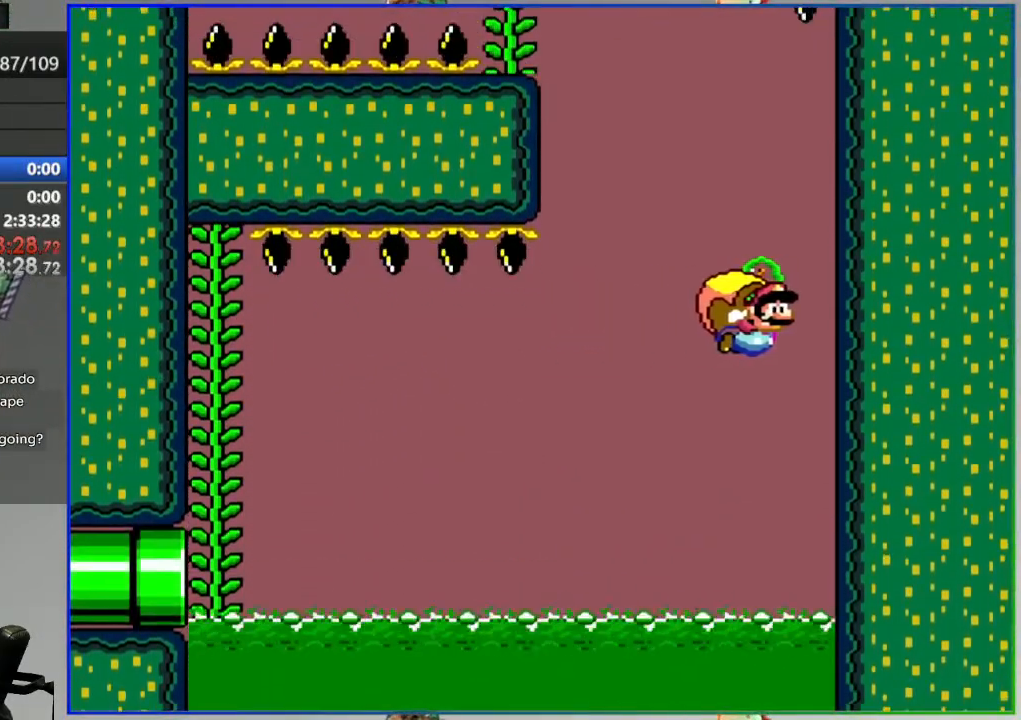
{"buttons": ["Y"], "events": [[67, "X", "up"], [200, "DPAD_LEFT", "up"]]}
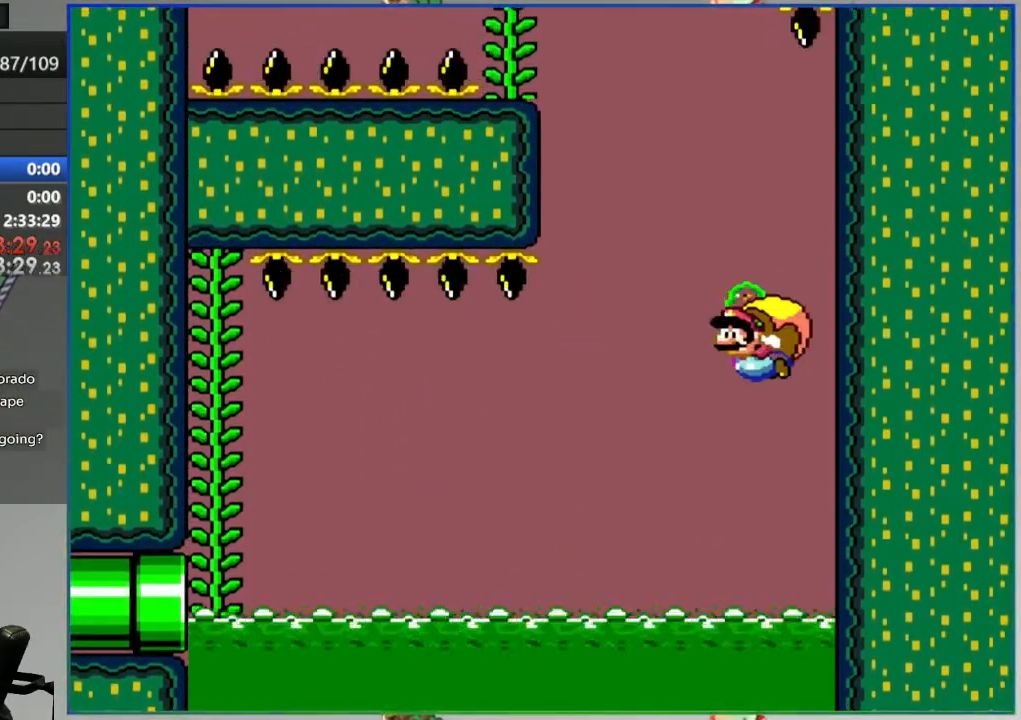
{"buttons": ["Y"], "events": [[267, "X", "down"], [383, "X", "up"]]}
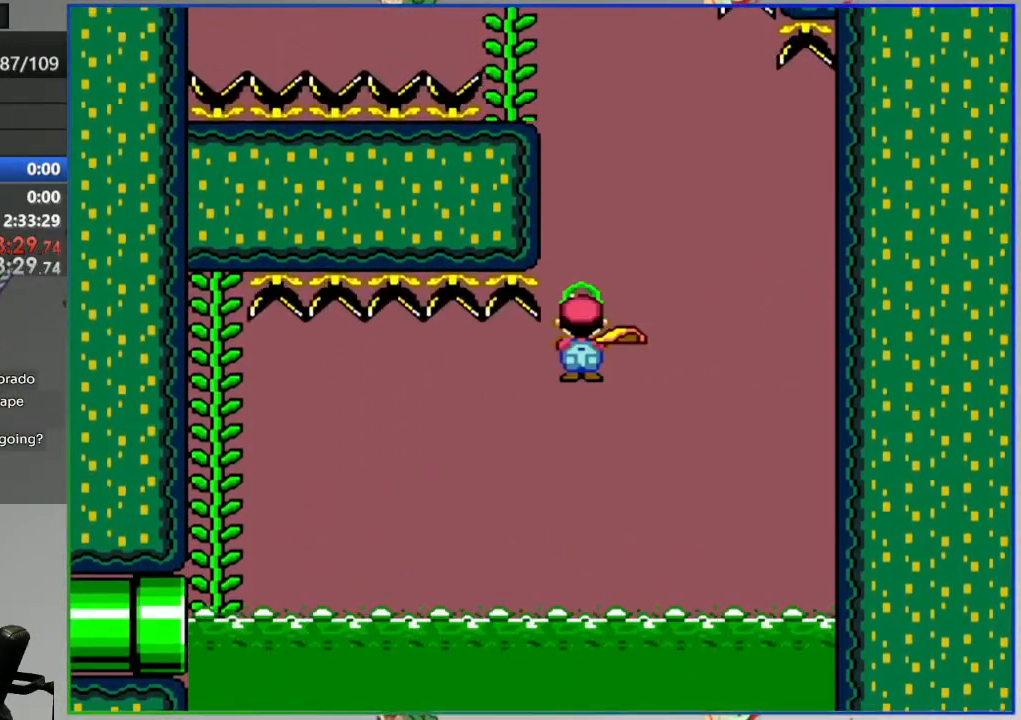
{"buttons": [], "events": [[100, "DPAD_LEFT", "down"], [383, "DPAD_LEFT", "up"], [383, "Y", "up"]]}
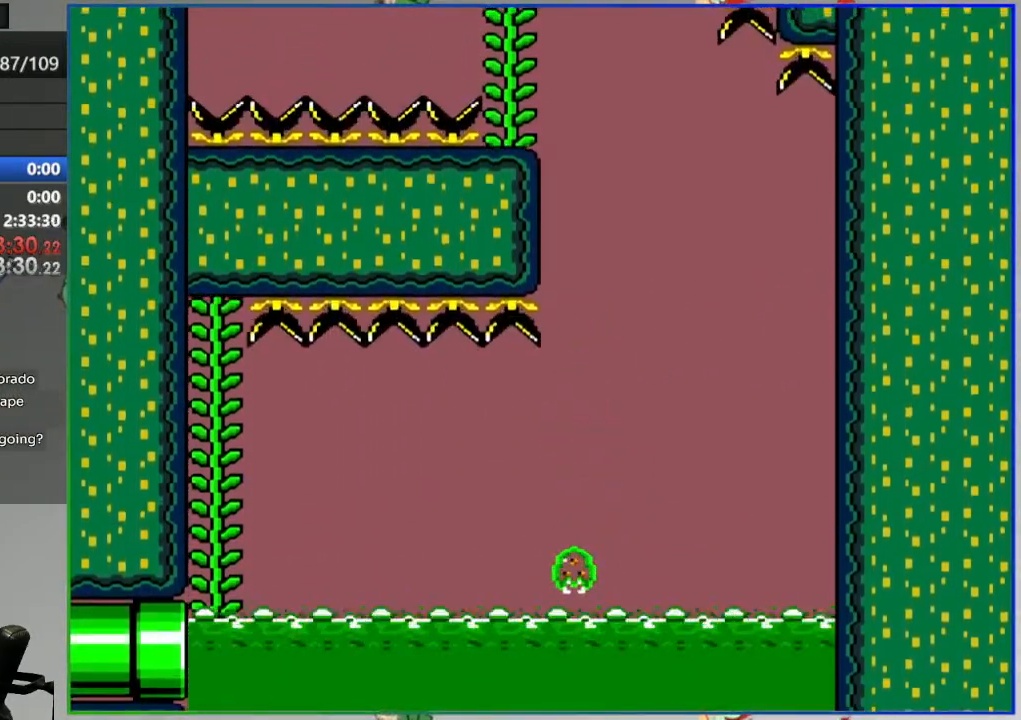
{"buttons": [], "events": [[183, "A", "down"], [267, "A", "up"]]}